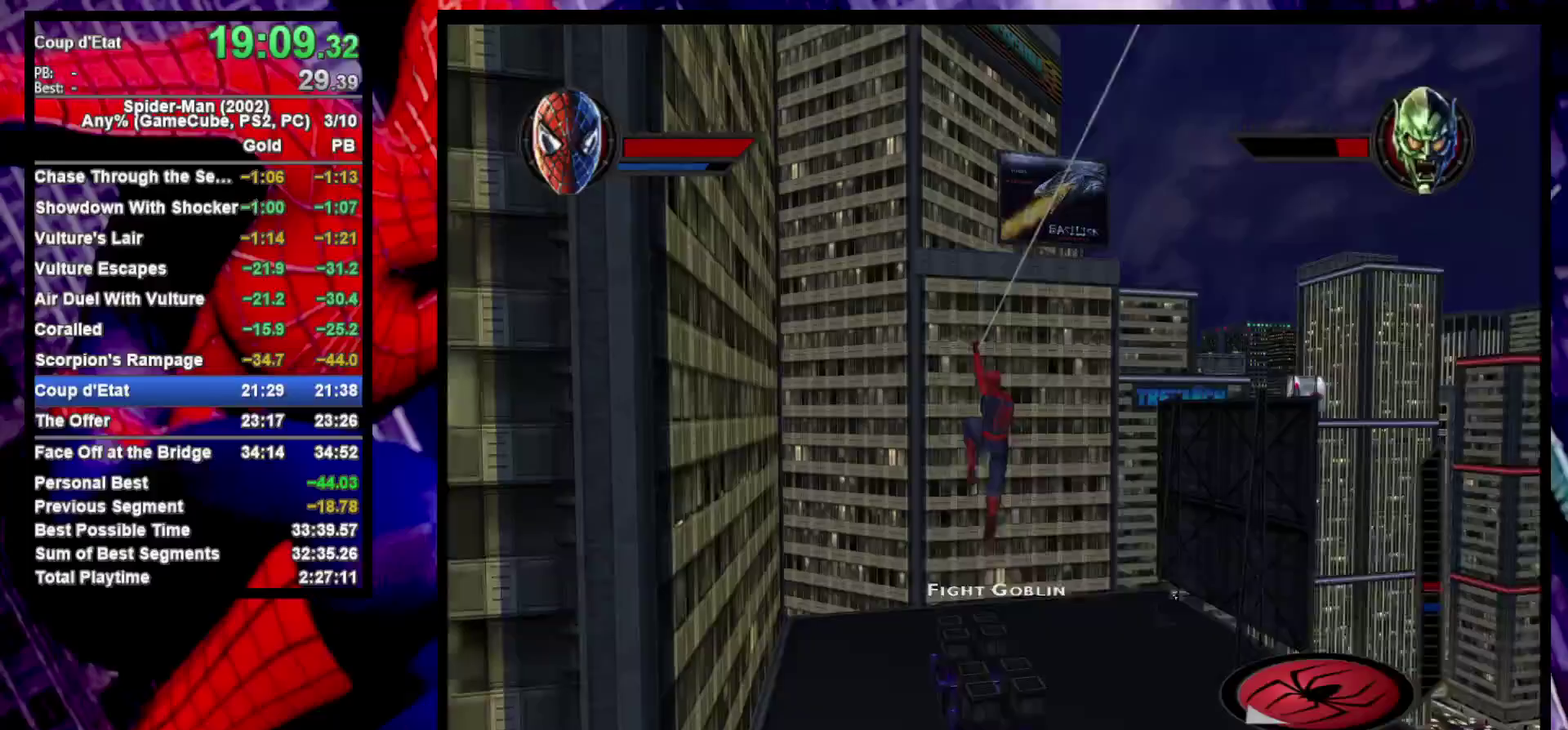
Gameplay with a controller (PlayStation layout); each line is a JSON object with the inputs held at the frame after it. "events" lists button and stick changes between this image and that frame as [ms after this image, input, new state], when the widget could be followed in between.
{"buttons": ["R2"], "left_stick": "center", "right_stick": "center", "events": [[300, "left_stick", "center"]]}
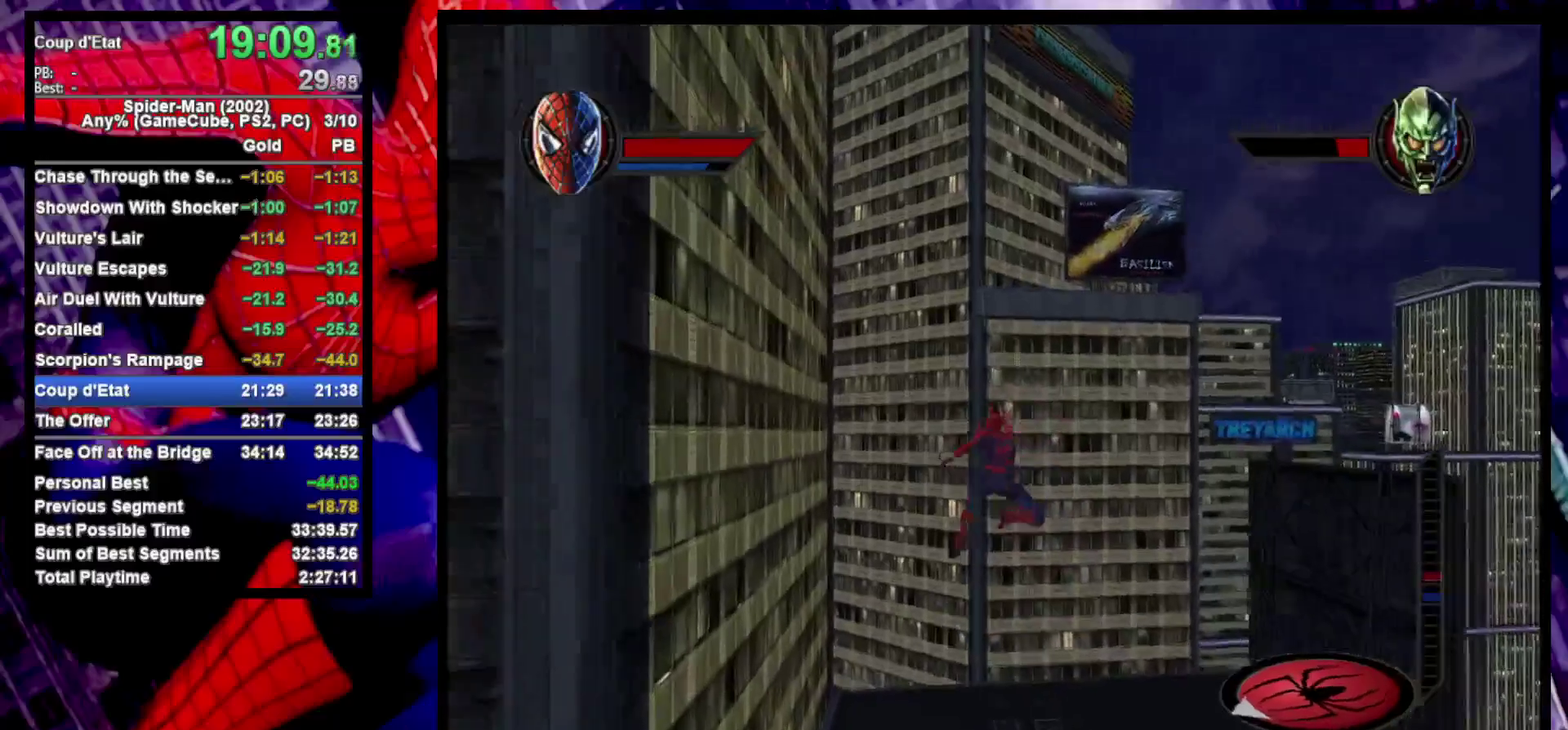
{"buttons": ["R2"], "left_stick": "up-left", "right_stick": "center", "events": [[33, "left_stick", "up-left"]]}
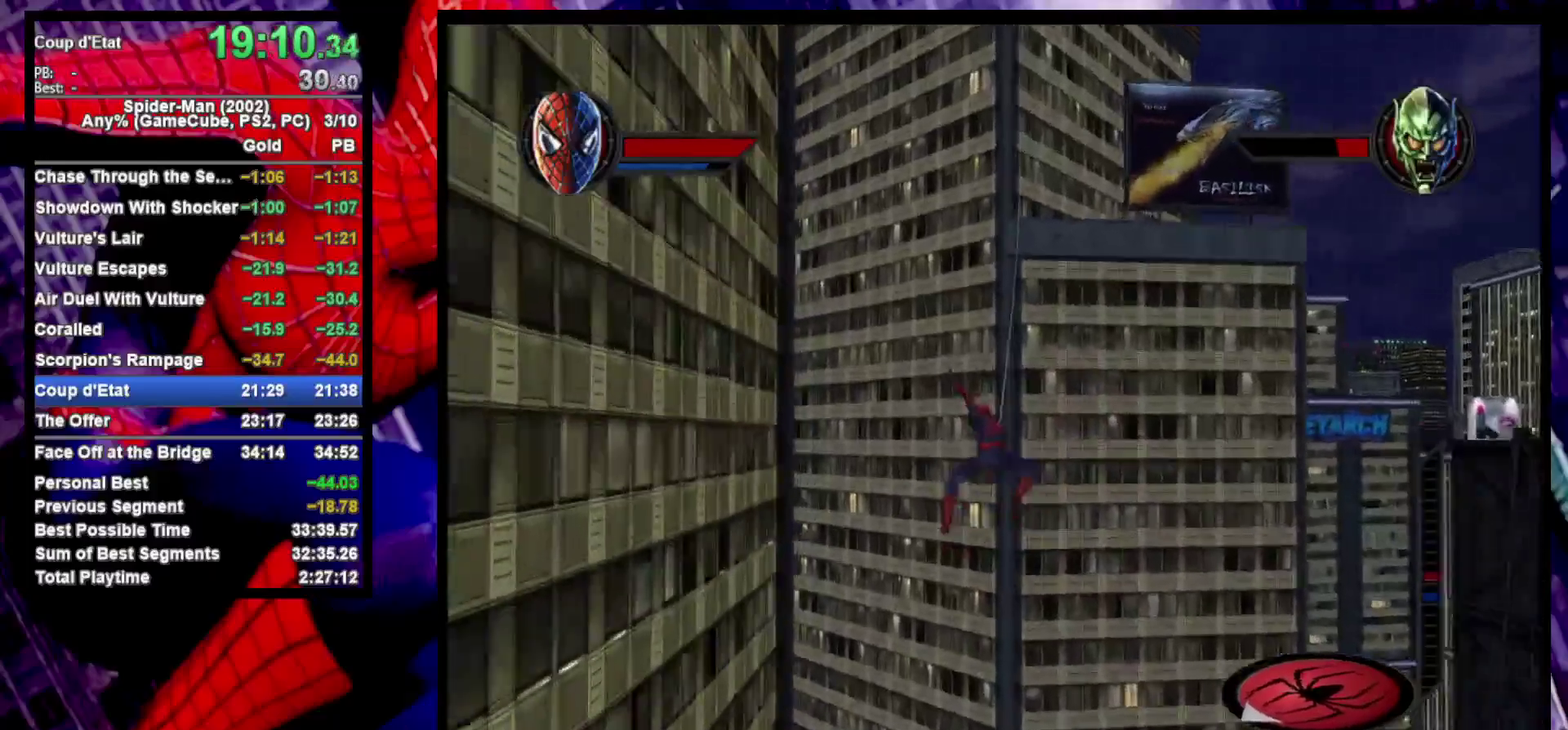
{"buttons": ["R2"], "left_stick": "center", "right_stick": "center", "events": [[300, "left_stick", "center"]]}
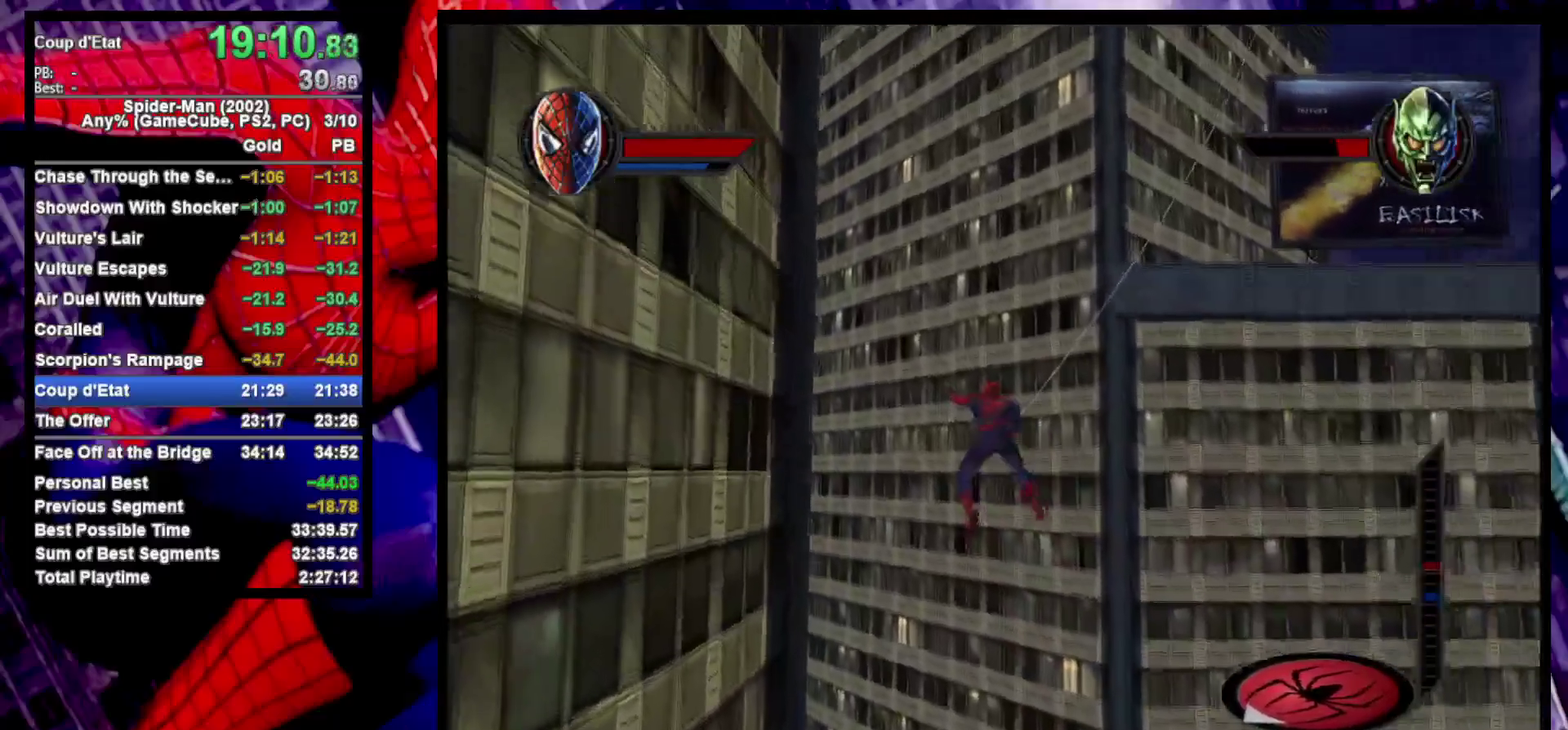
{"buttons": ["R2"], "left_stick": "up-left", "right_stick": "center", "events": [[67, "left_stick", "up-left"]]}
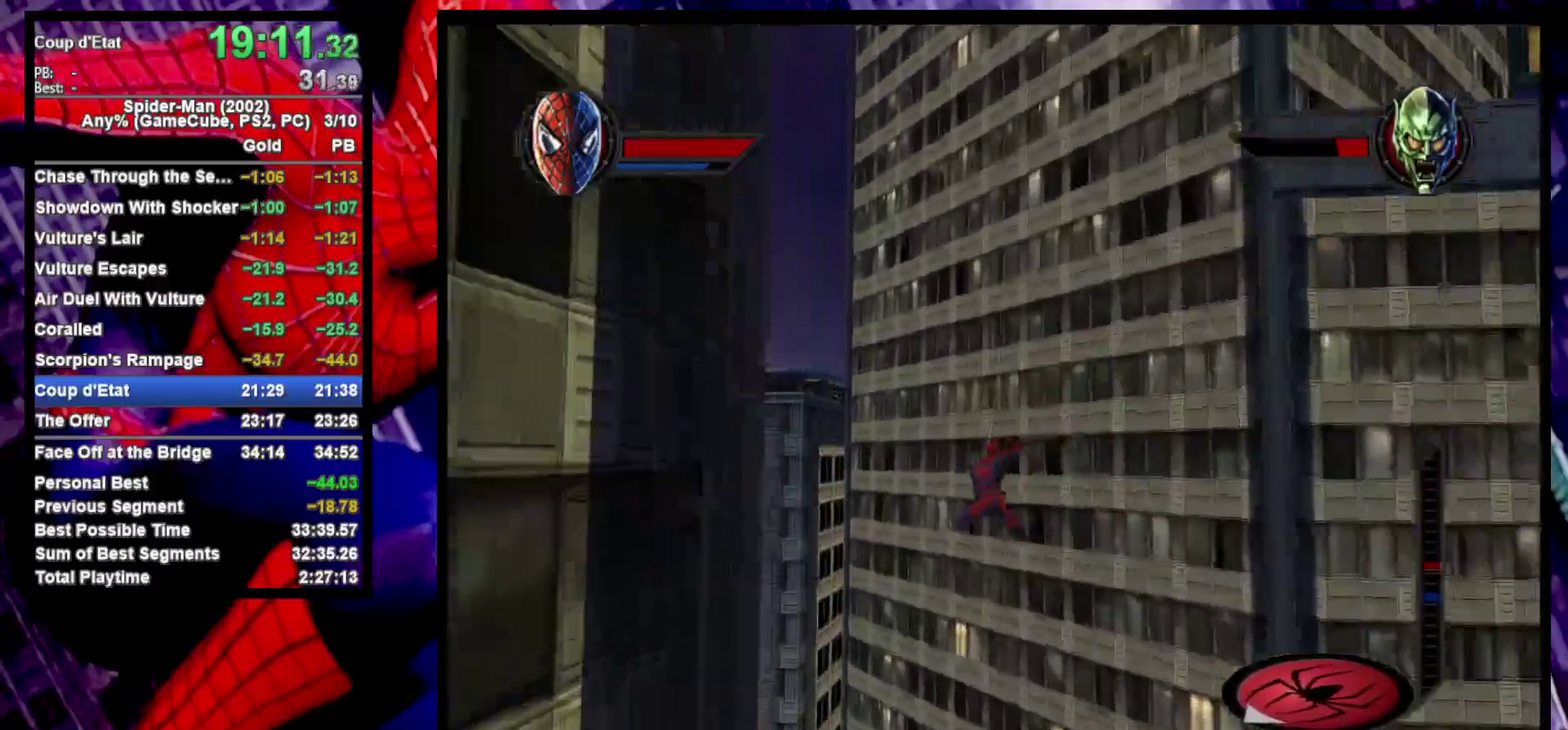
{"buttons": ["R2"], "left_stick": "up-left", "right_stick": "center"}
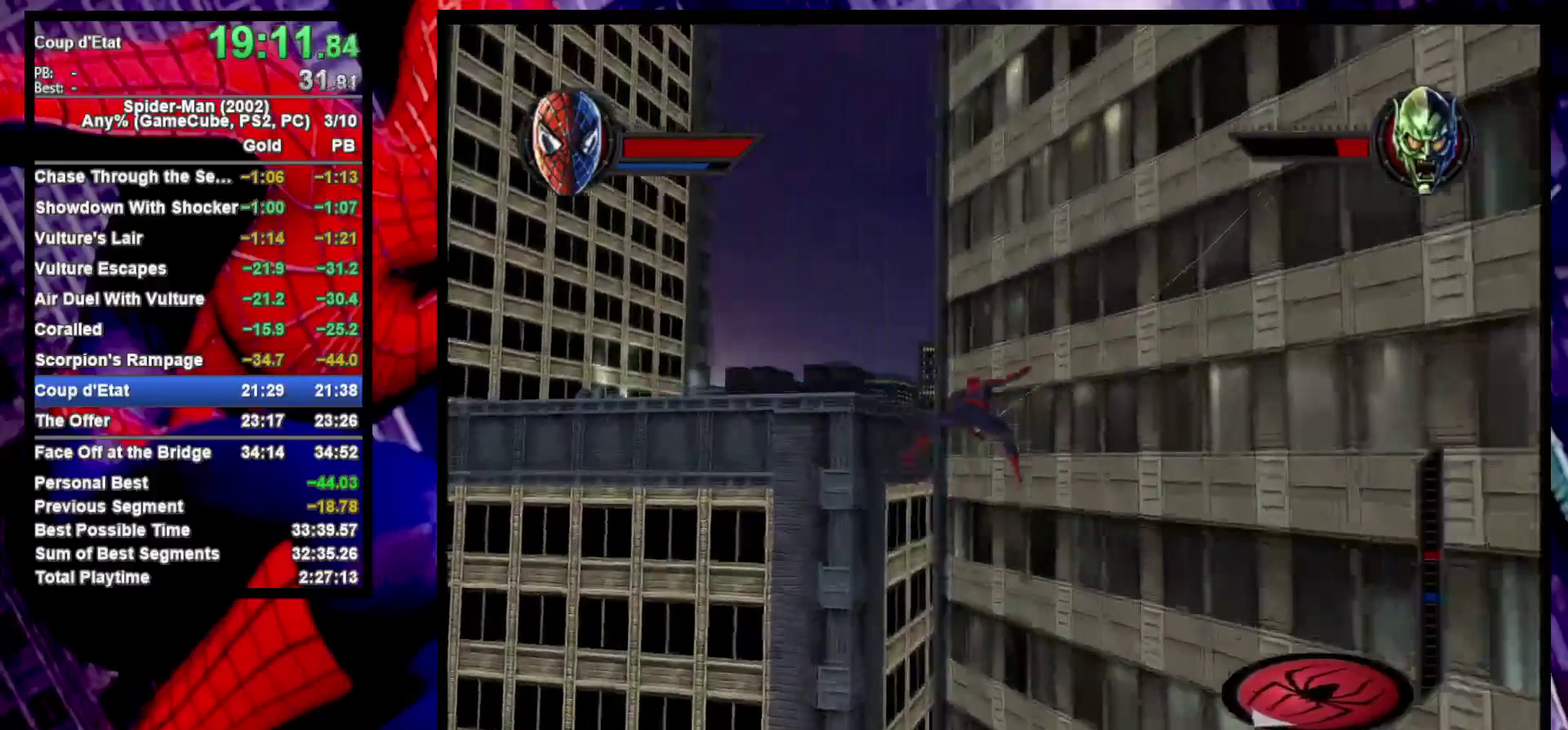
{"buttons": ["R2"], "left_stick": "up", "right_stick": "center", "events": [[167, "left_stick", "up"]]}
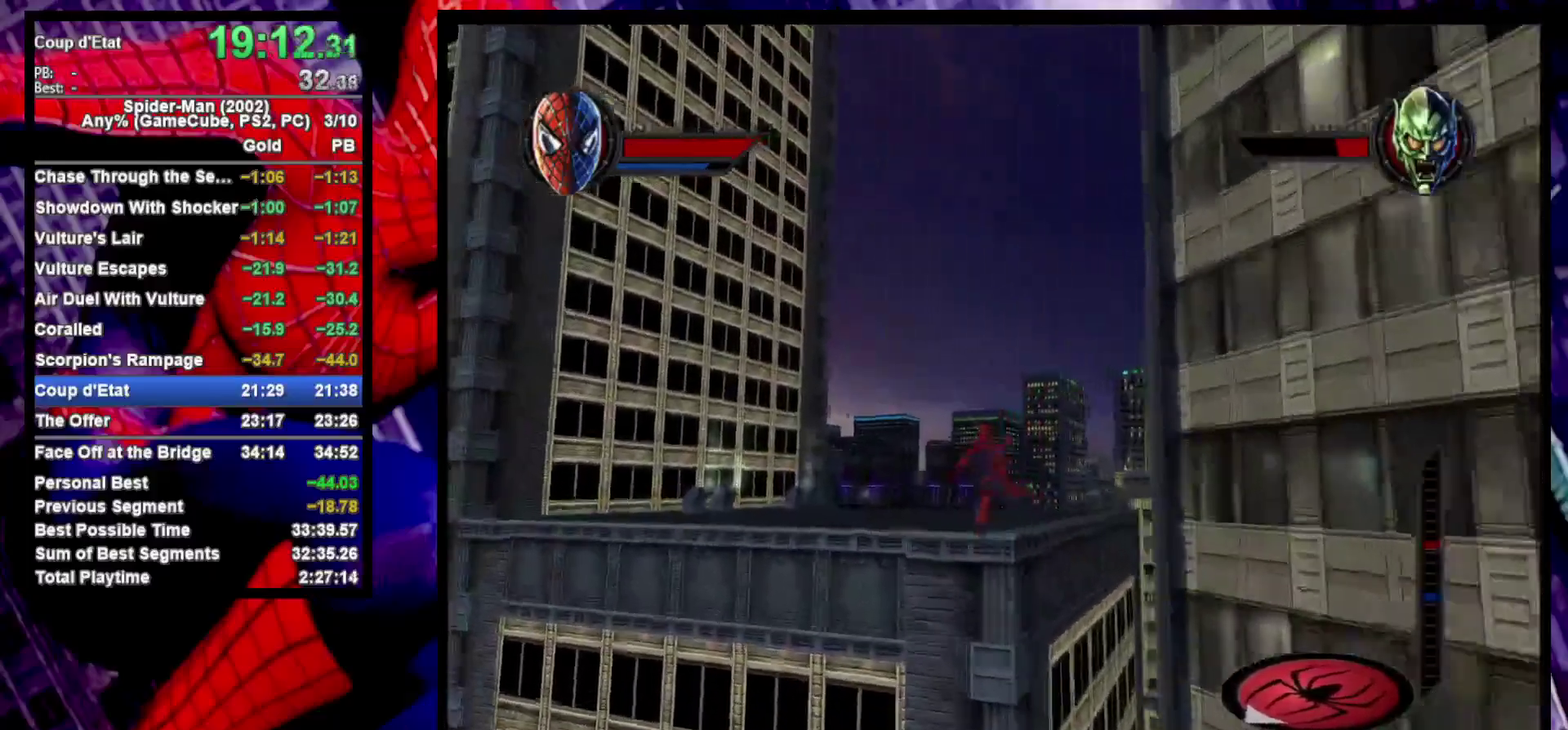
{"buttons": ["CROSS"], "left_stick": "up-right", "right_stick": "center", "events": [[83, "left_stick", "down-left"], [183, "CROSS", "down"], [183, "left_stick", "up-right"], [233, "R2", "up"], [283, "CROSS", "up"], [333, "CROSS", "down"]]}
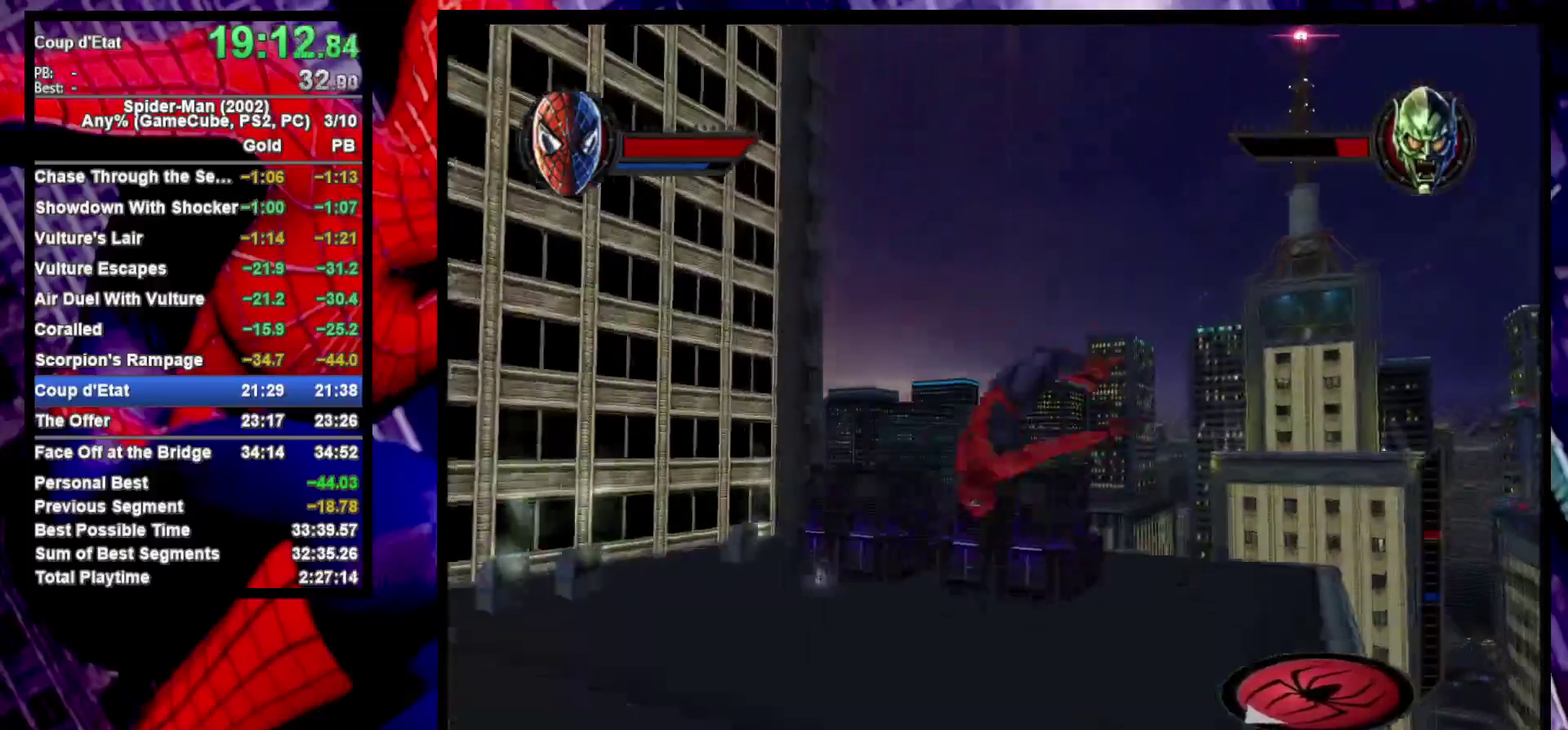
{"buttons": [], "left_stick": "up-right", "right_stick": "center", "events": [[433, "CROSS", "up"]]}
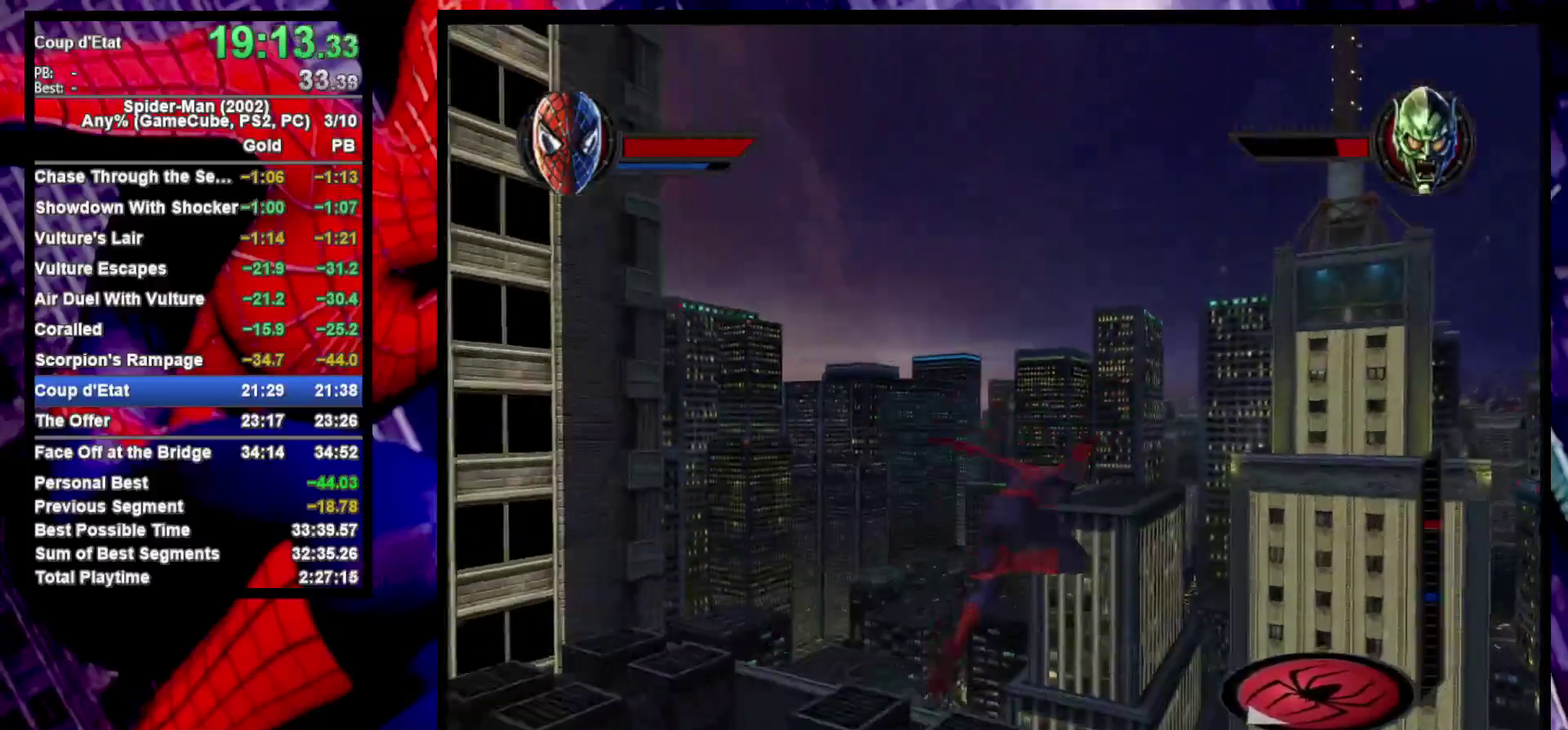
{"buttons": ["R2"], "left_stick": "up-right", "right_stick": "center", "events": [[283, "R2", "down"]]}
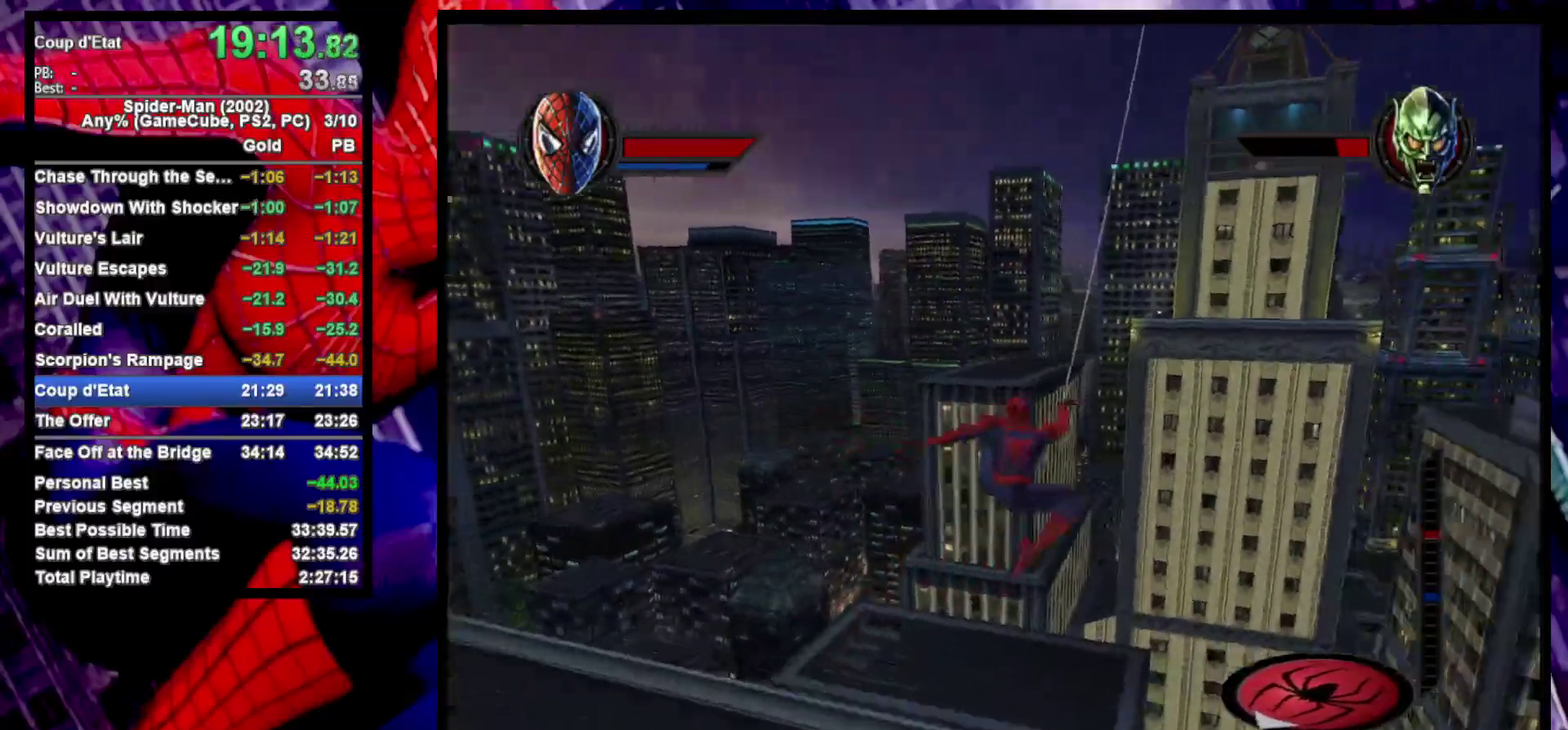
{"buttons": ["R2"], "left_stick": "up-right", "right_stick": "center", "events": [[50, "left_stick", "up"], [317, "left_stick", "up-right"]]}
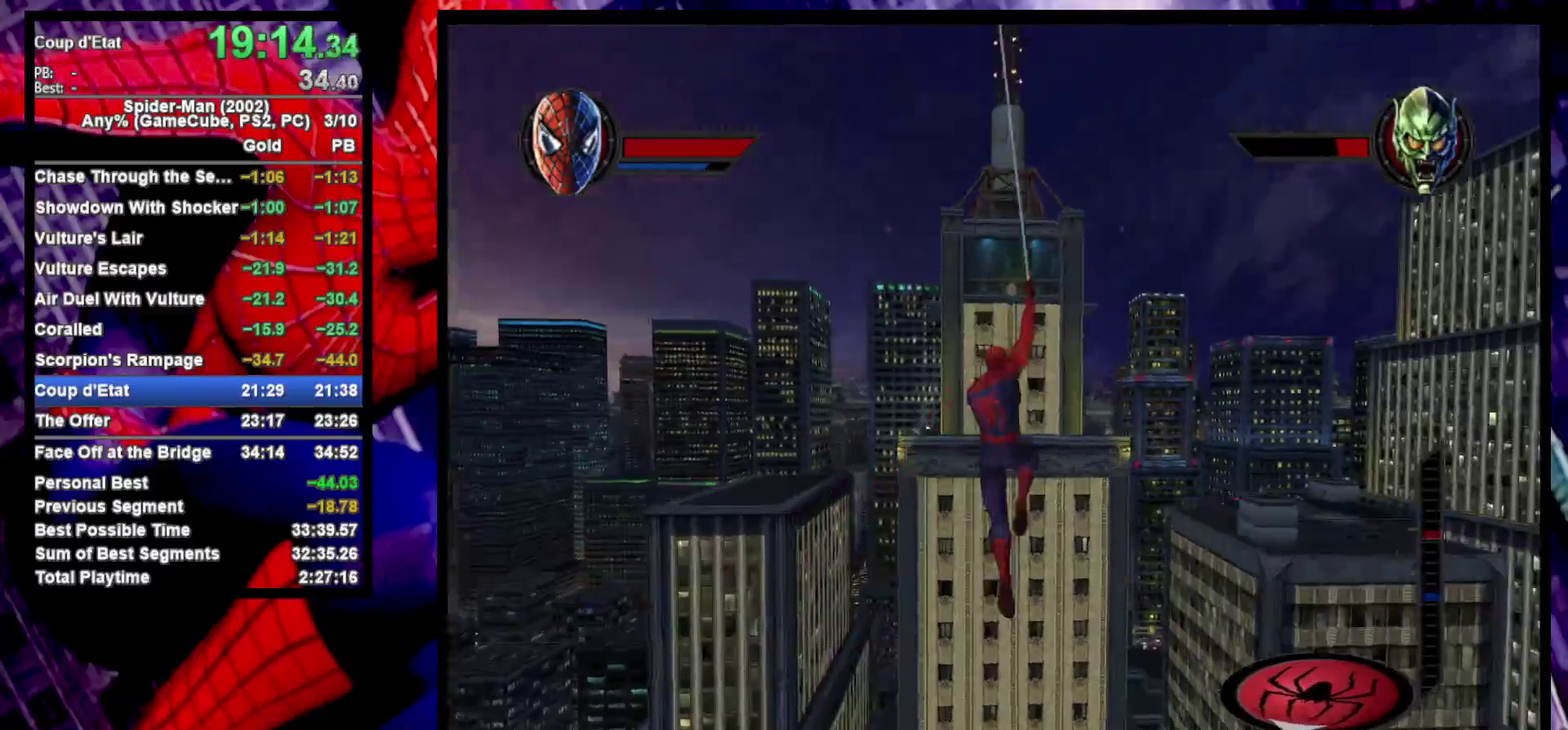
{"buttons": ["R2"], "left_stick": "up-right", "right_stick": "center"}
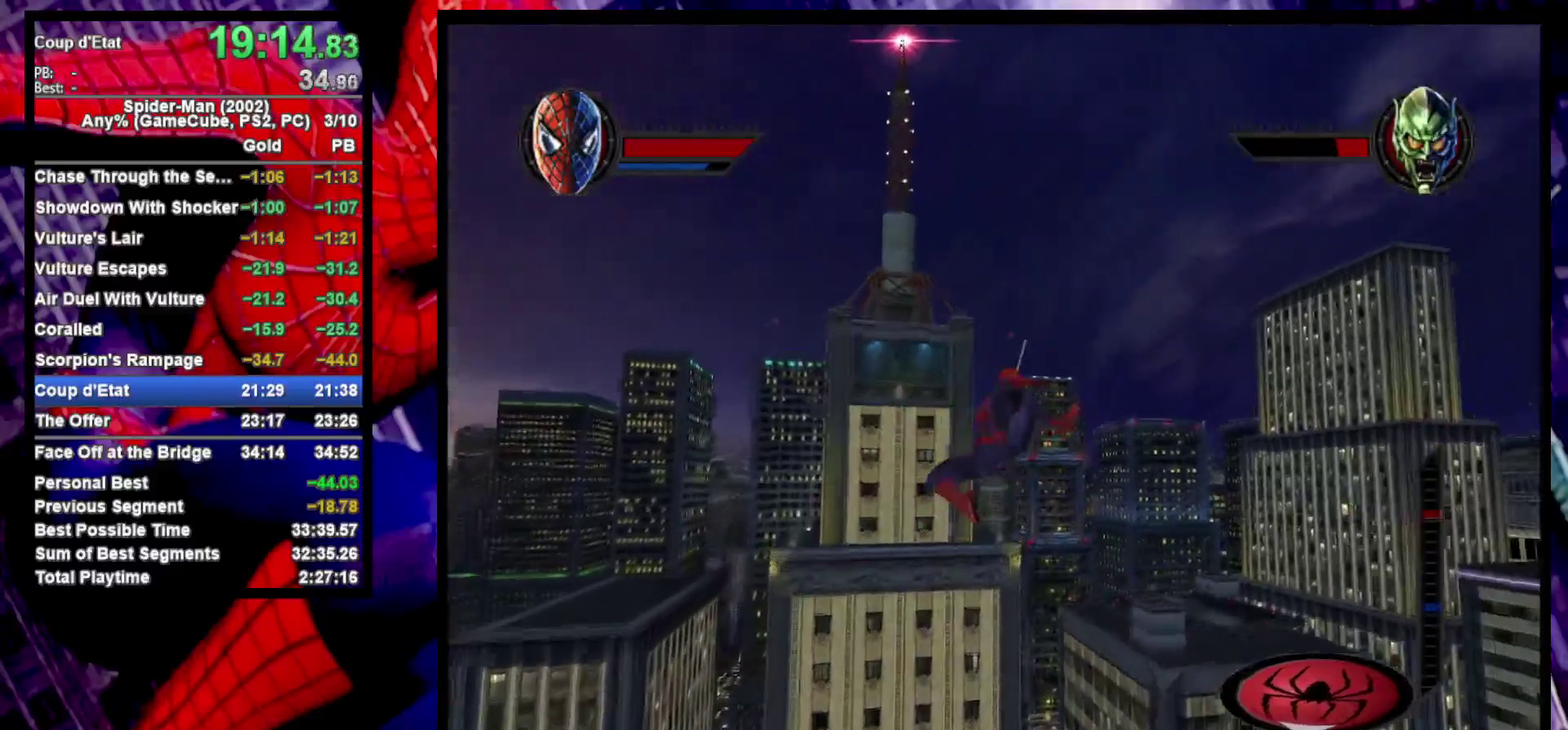
{"buttons": ["R2"], "left_stick": "up-left", "right_stick": "center", "events": [[133, "left_stick", "up"], [333, "left_stick", "up-left"]]}
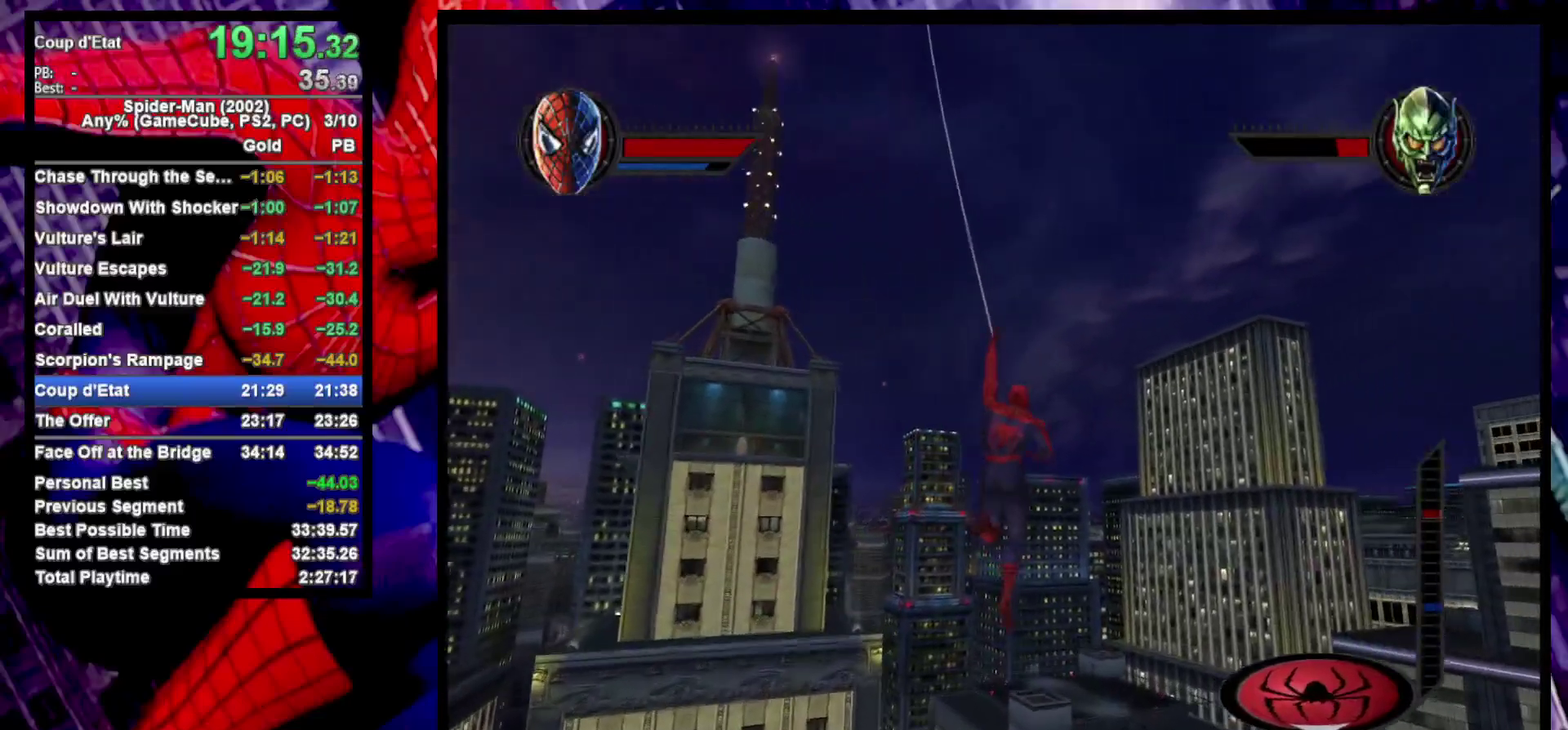
{"buttons": ["R2"], "left_stick": "up-left", "right_stick": "center"}
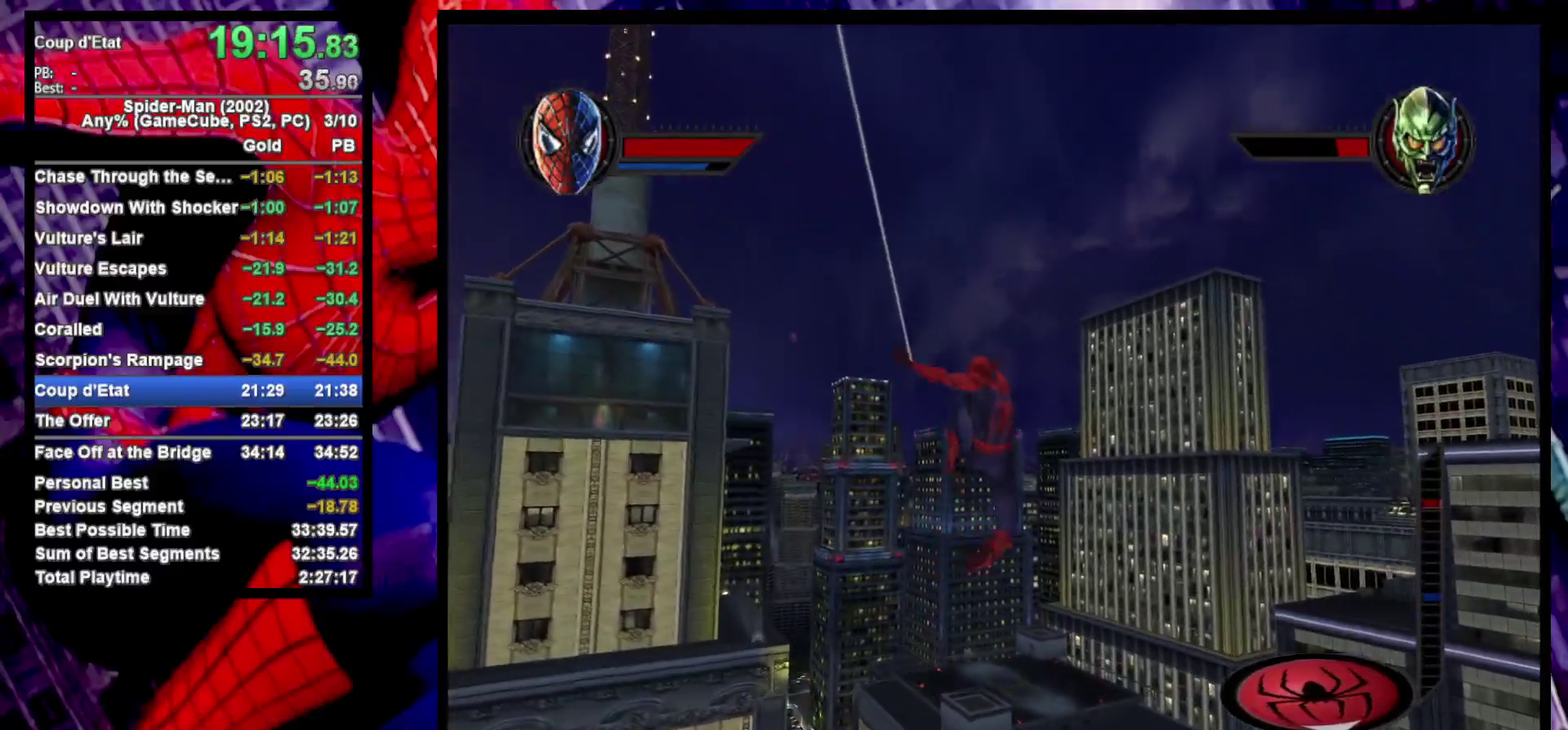
{"buttons": ["R2"], "left_stick": "up-left", "right_stick": "center", "events": [[50, "left_stick", "left"], [200, "left_stick", "up-left"], [200, "right_stick", "right"], [433, "right_stick", "center"]]}
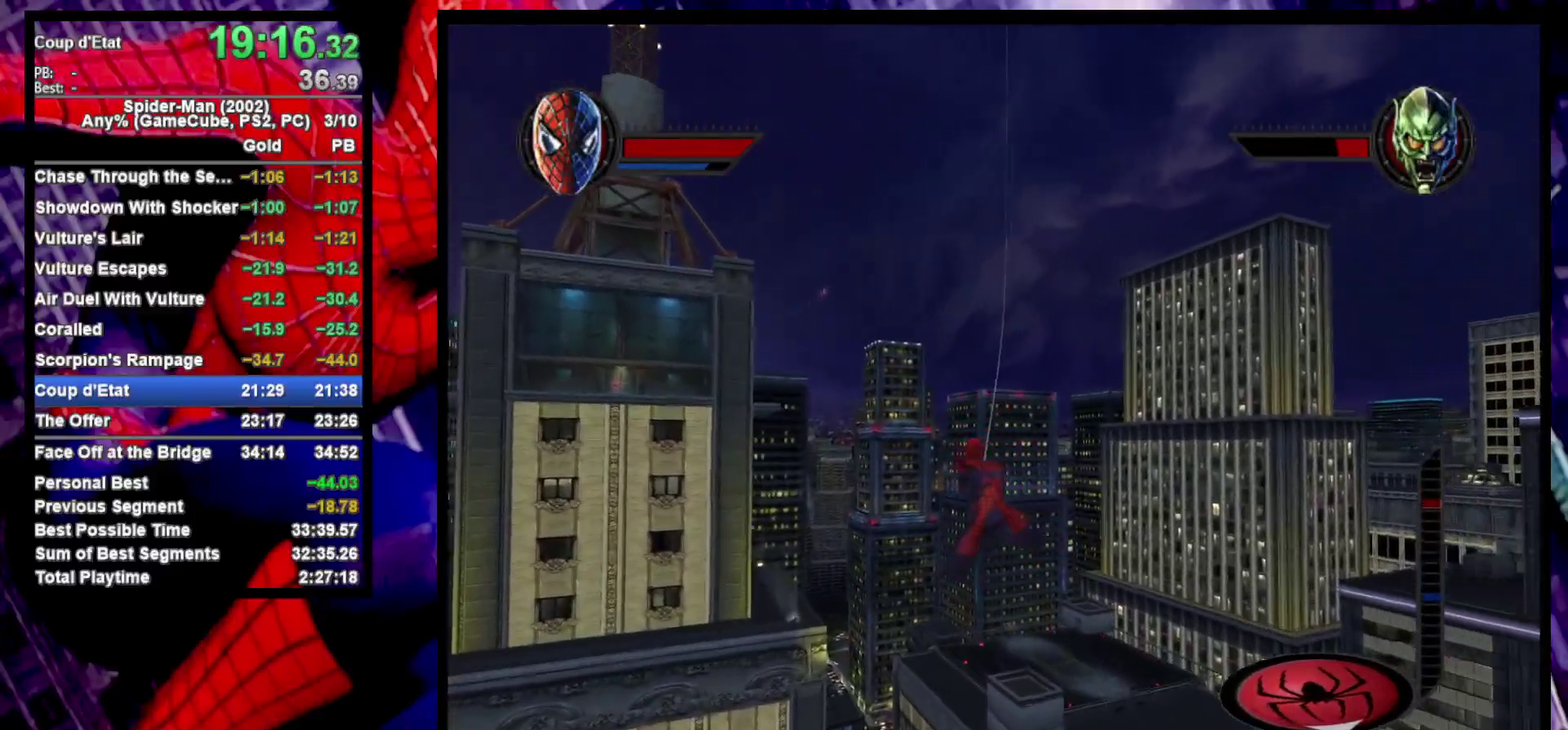
{"buttons": ["R2"], "left_stick": "right", "right_stick": "center", "events": [[133, "left_stick", "up"], [283, "left_stick", "up-right"], [350, "left_stick", "down-left"], [417, "left_stick", "up-right"], [467, "left_stick", "right"]]}
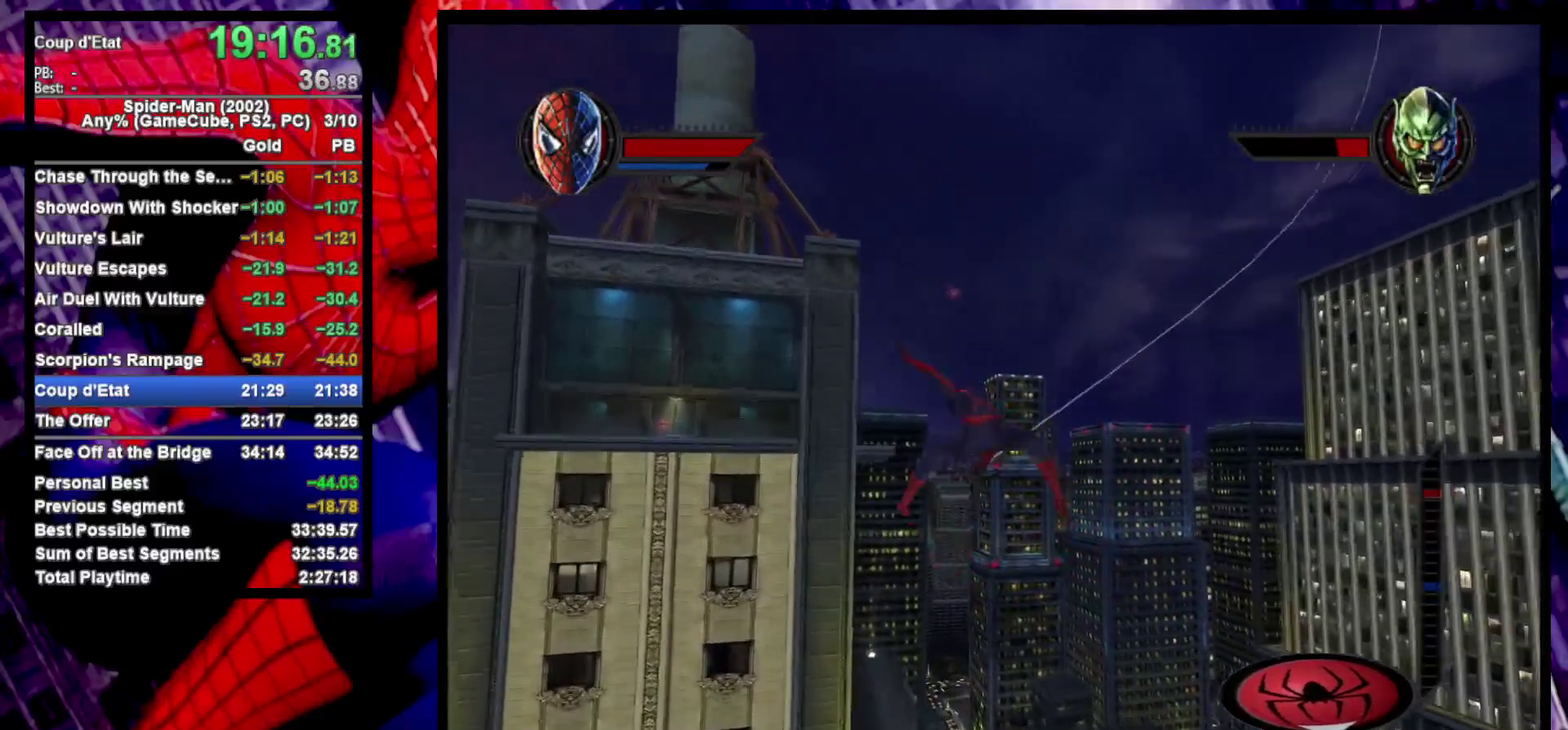
{"buttons": ["R2"], "left_stick": "right", "right_stick": "center", "events": []}
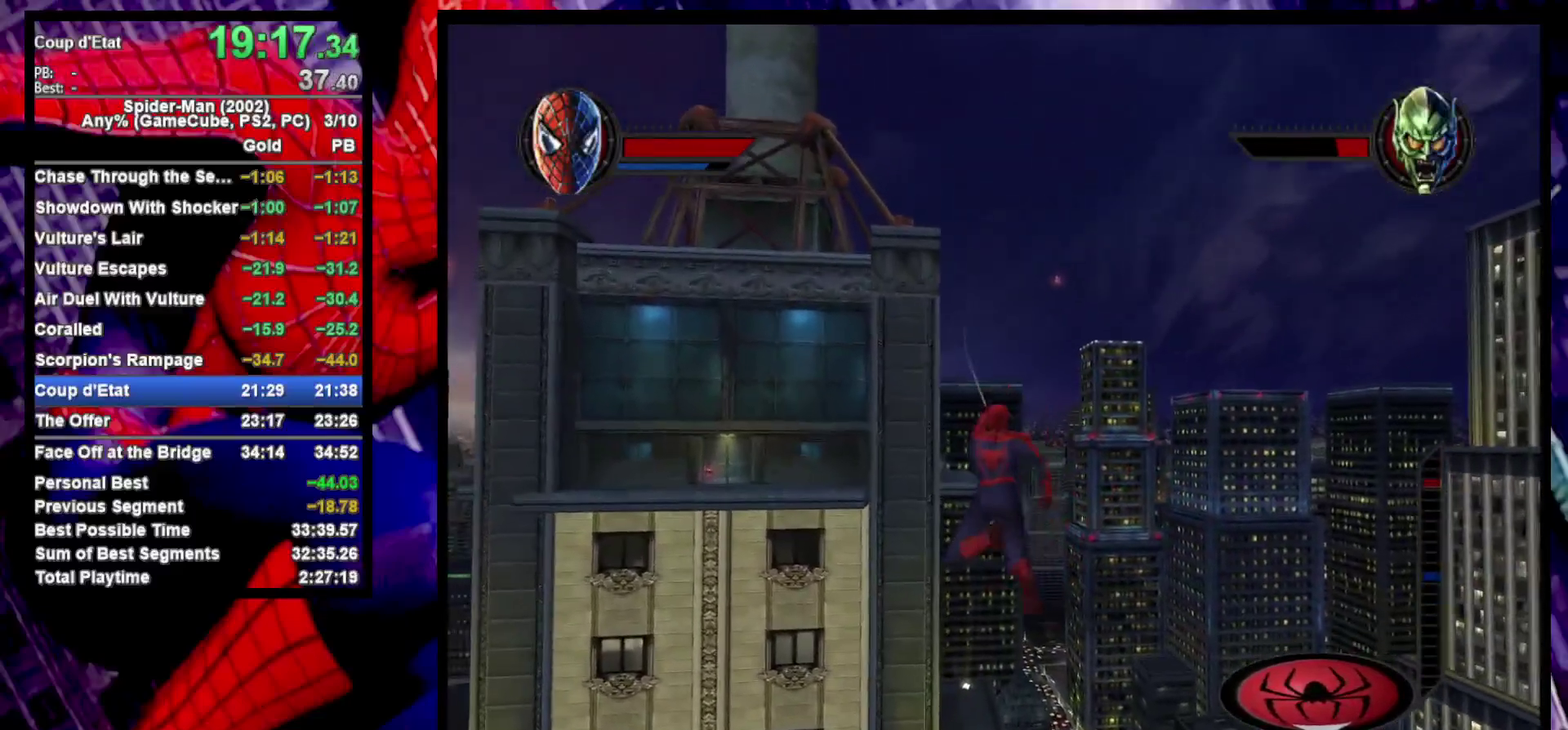
{"buttons": [], "left_stick": "up-right", "right_stick": "center", "events": [[300, "left_stick", "up-right"], [333, "R2", "up"], [350, "CROSS", "down"], [467, "CROSS", "up"]]}
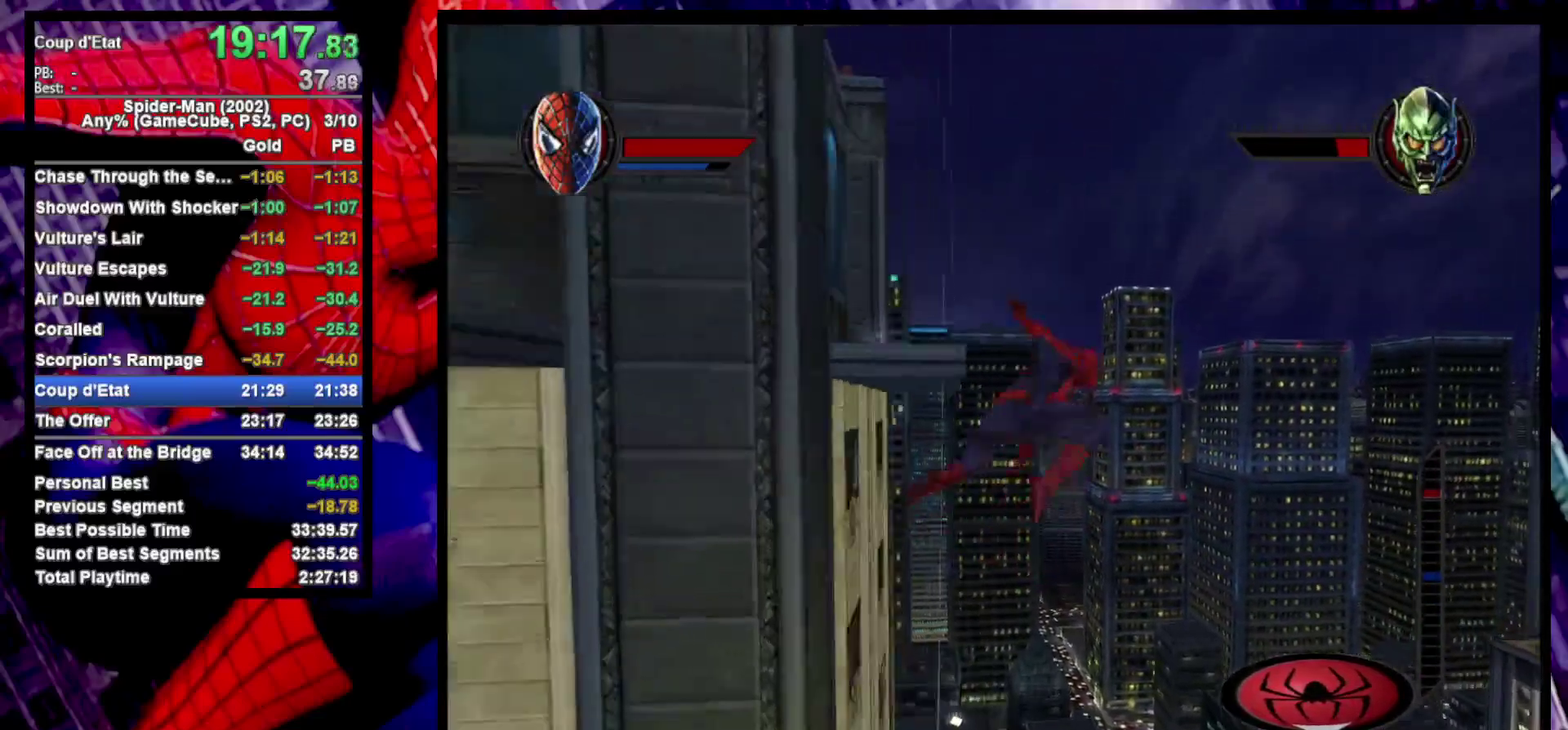
{"buttons": ["R1"], "left_stick": "left", "right_stick": "center", "events": [[17, "CROSS", "down"], [83, "left_stick", "up"], [150, "left_stick", "left"], [300, "CROSS", "up"], [433, "R1", "down"]]}
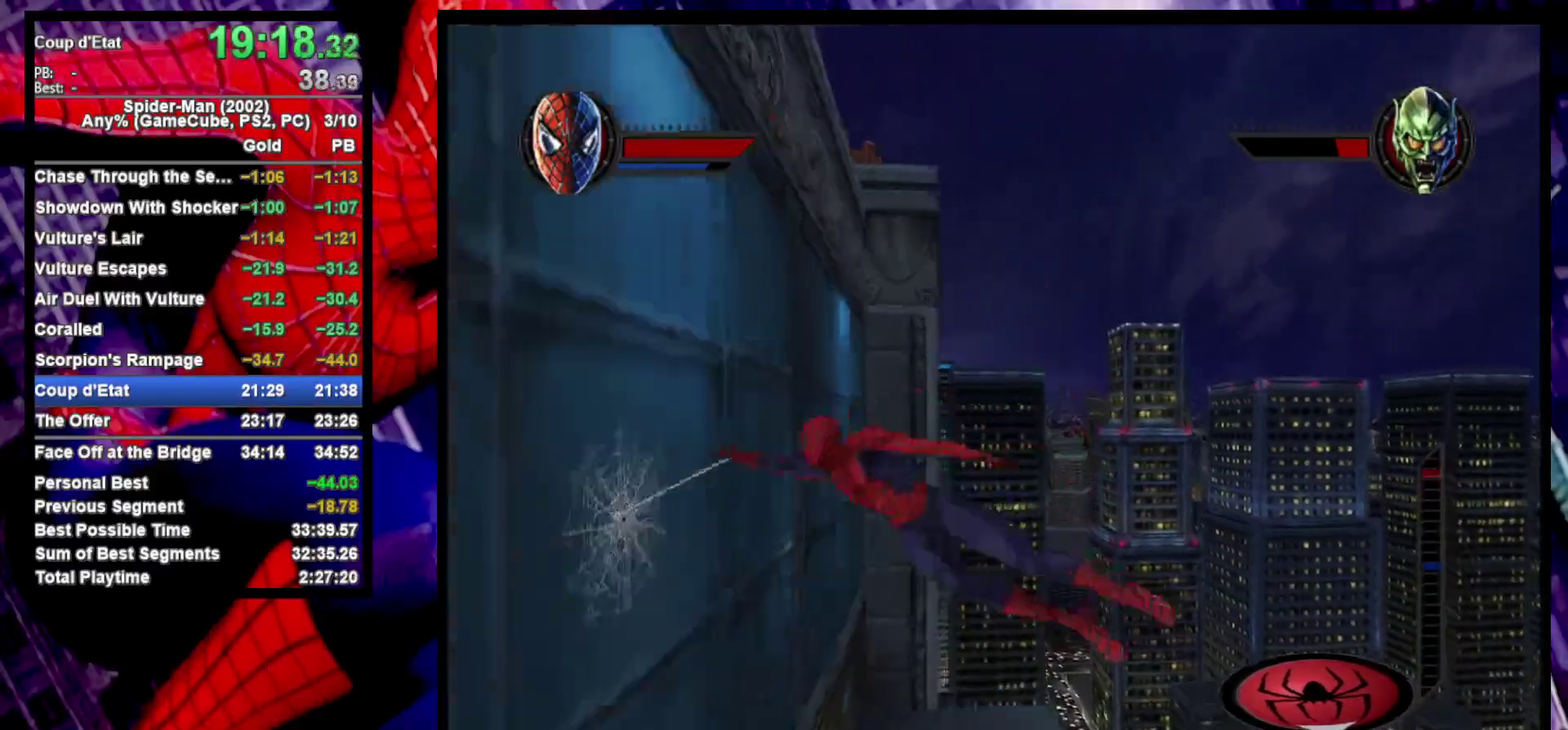
{"buttons": [], "left_stick": "up", "right_stick": "center", "events": [[167, "left_stick", "up-left"], [217, "left_stick", "up"], [283, "R1", "up"]]}
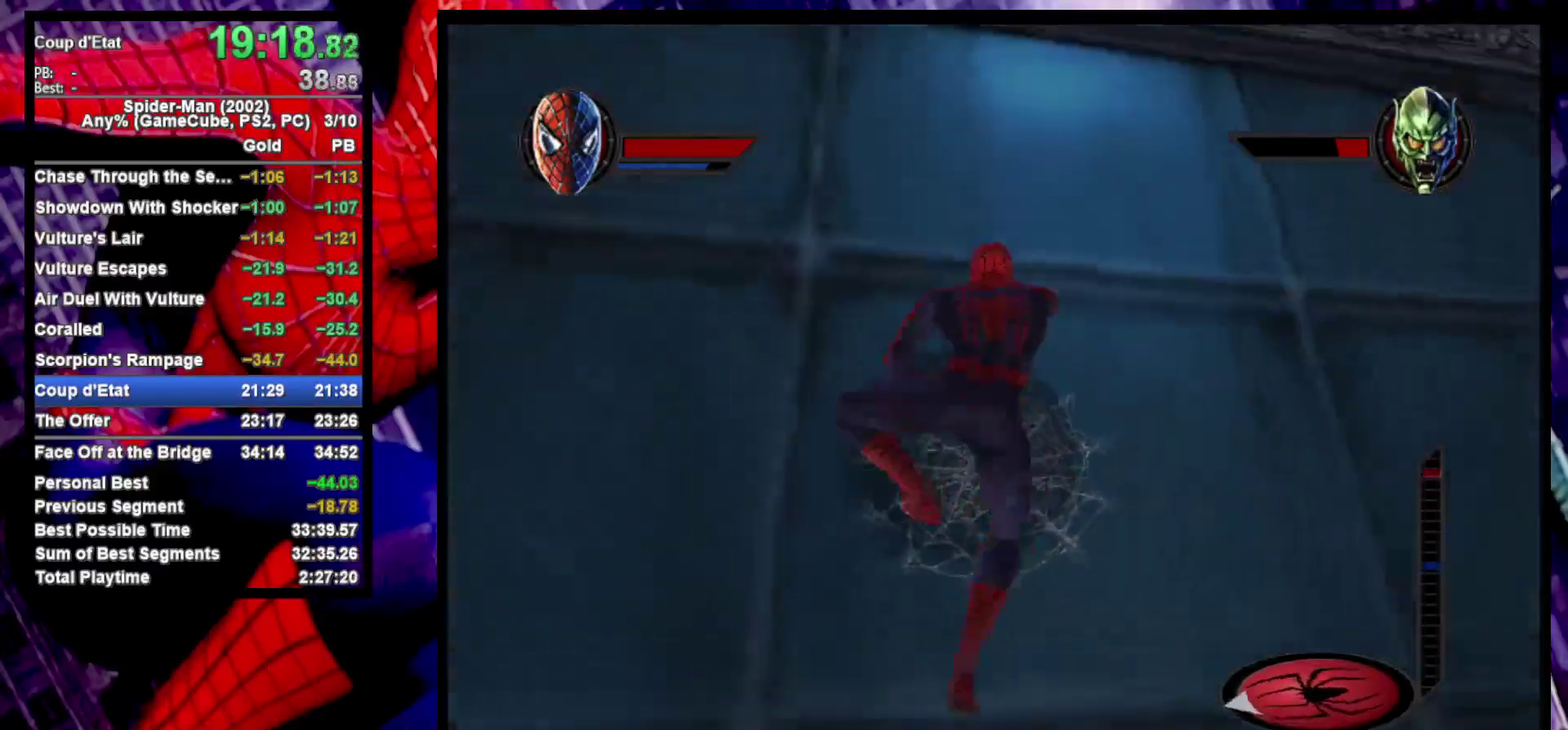
{"buttons": [], "left_stick": "up", "right_stick": "center", "events": [[167, "R1", "down"], [267, "R1", "up"], [333, "R1", "down"], [467, "R1", "up"]]}
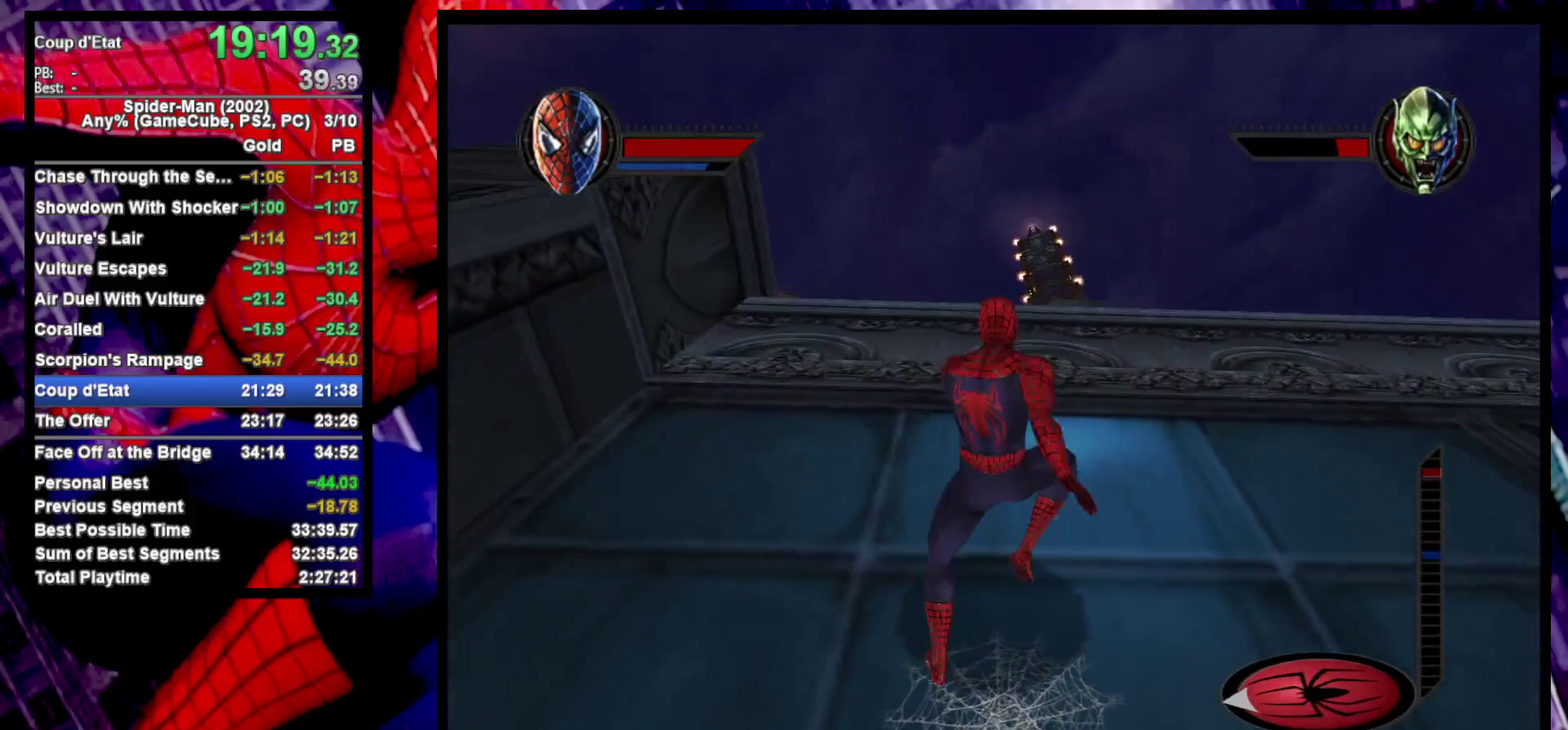
{"buttons": [], "left_stick": "up", "right_stick": "center", "events": []}
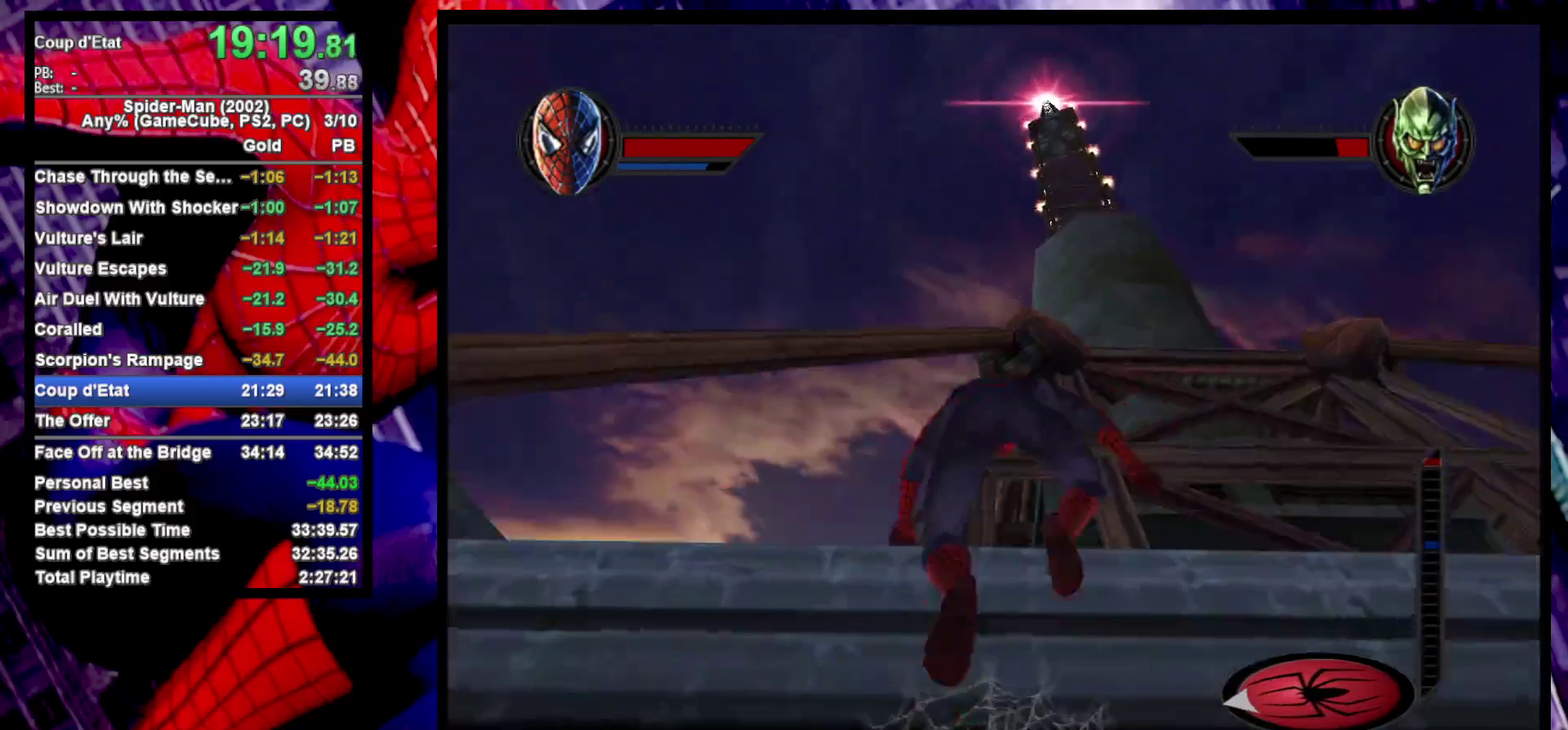
{"buttons": [], "left_stick": "left", "right_stick": "center", "events": [[83, "left_stick", "center"], [383, "left_stick", "left"]]}
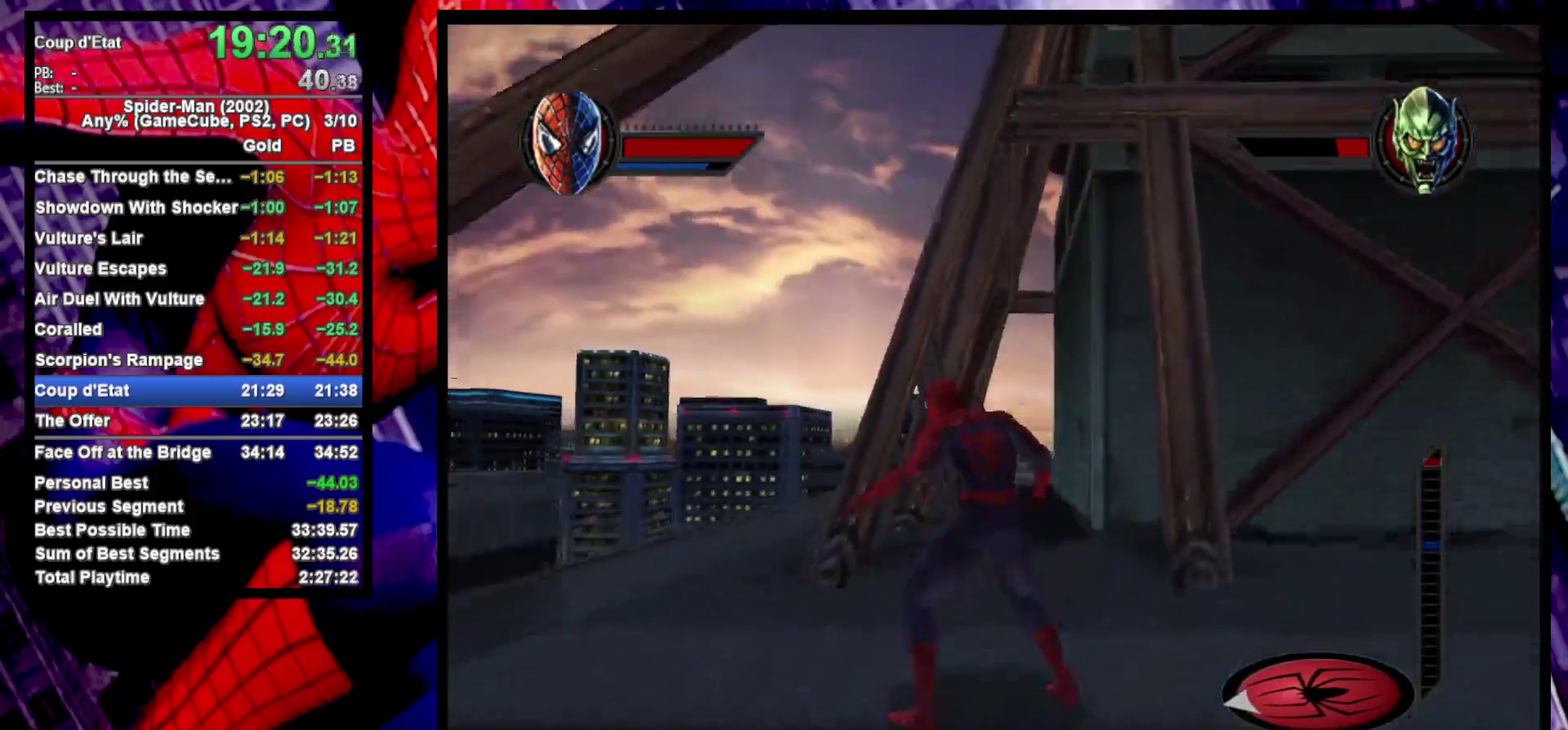
{"buttons": [], "left_stick": "center", "right_stick": "center", "events": [[100, "left_stick", "center"], [267, "left_stick", "left"], [450, "left_stick", "center"]]}